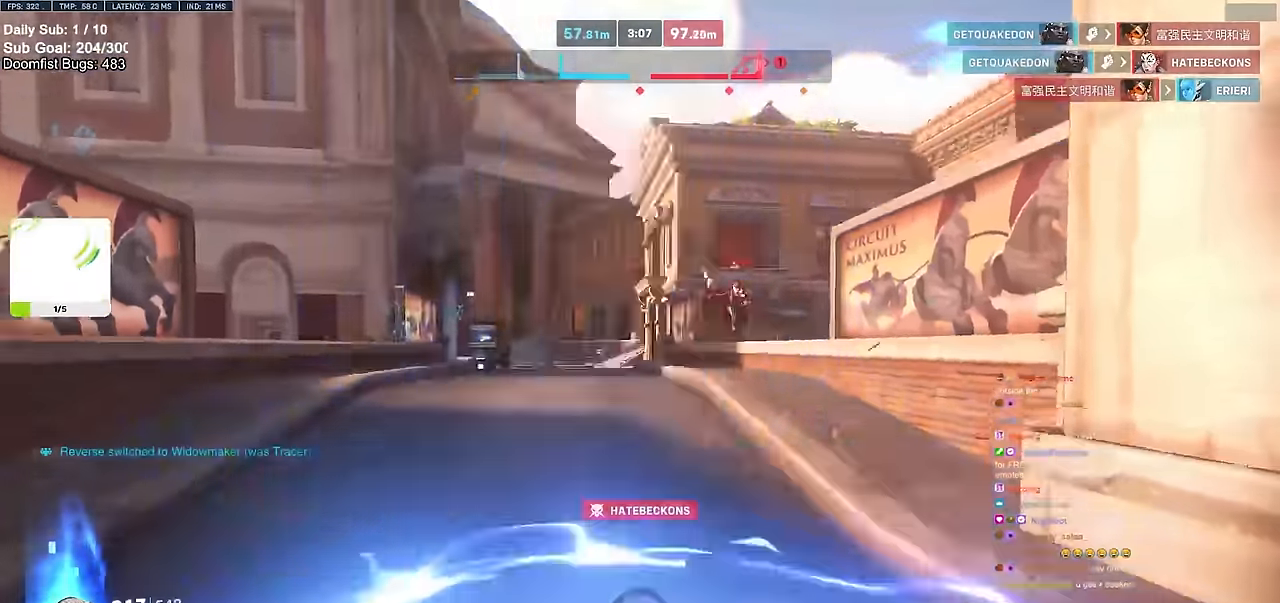
Gameplay with keyboard and mouse; each line is a JSON object with the keys and mouse buttons held at the frame after it. "events" lists presses ("down") and releases ("up") of "a", "ctrl", "d", "e", "f", "melee", "q", "r", "s", "shift", "space", "w", "mouse_left" and "mouse_right" between this image and that frame as [ms after this image, input, new state], when the widget could be followed in between. "mouse_left", "mouse_right" = the "left", "right" buttons of the "mouse" list. No other keys are recorded. Mouse movement is not recorded. Key names are as the overlay labels them; some are game actions (e.g. jump) rather than physical keys.
{"keys": ["w"], "mouse": [], "events": []}
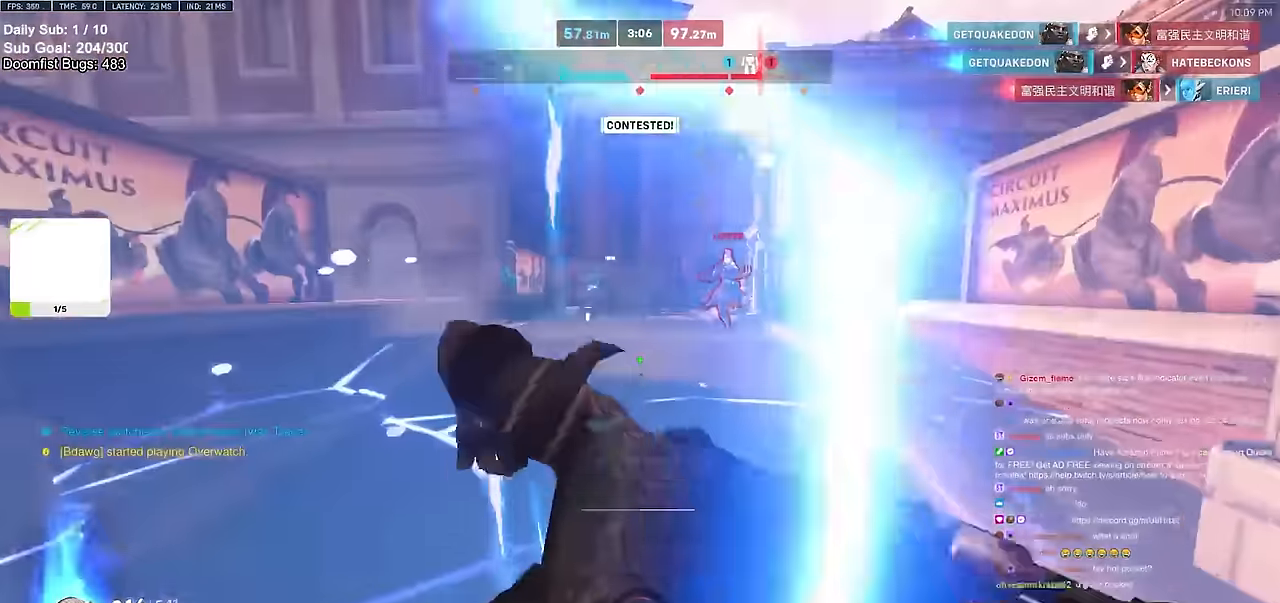
{"keys": ["a"], "mouse": [], "events": [[50, "e", "down"], [133, "e", "up"], [233, "a", "down"], [367, "w", "up"]]}
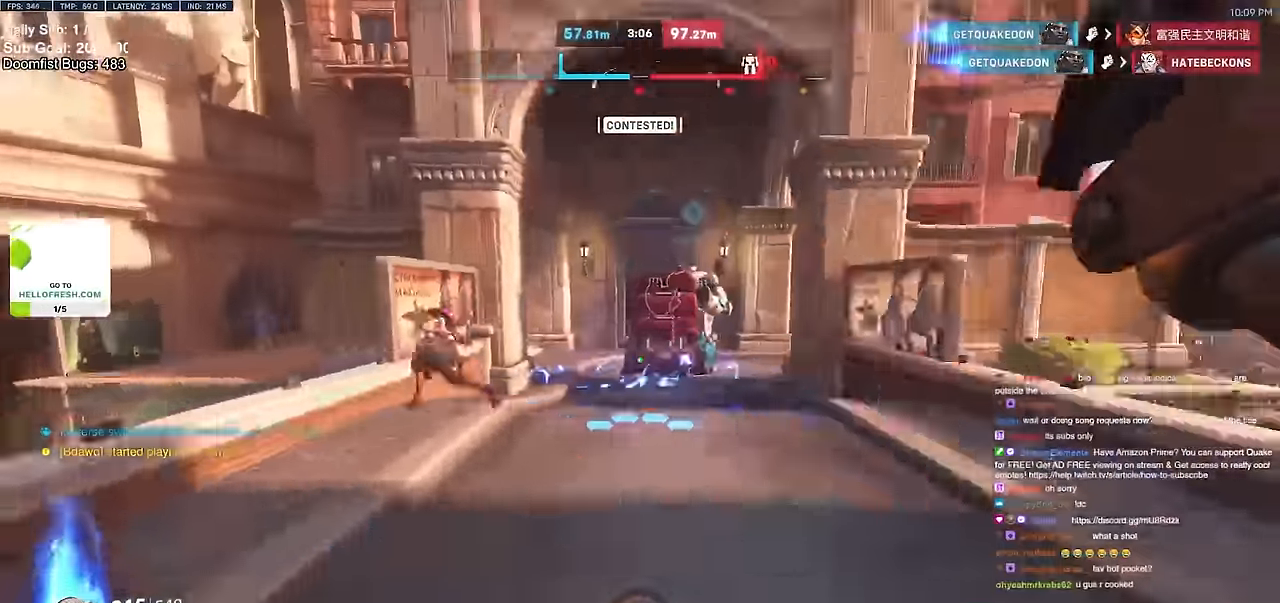
{"keys": ["w"], "mouse": ["right"], "events": [[17, "s", "down"], [117, "a", "up"], [201, "a", "down"], [251, "mouse_right", "down"], [251, "s", "up"], [301, "a", "up"], [384, "w", "down"]]}
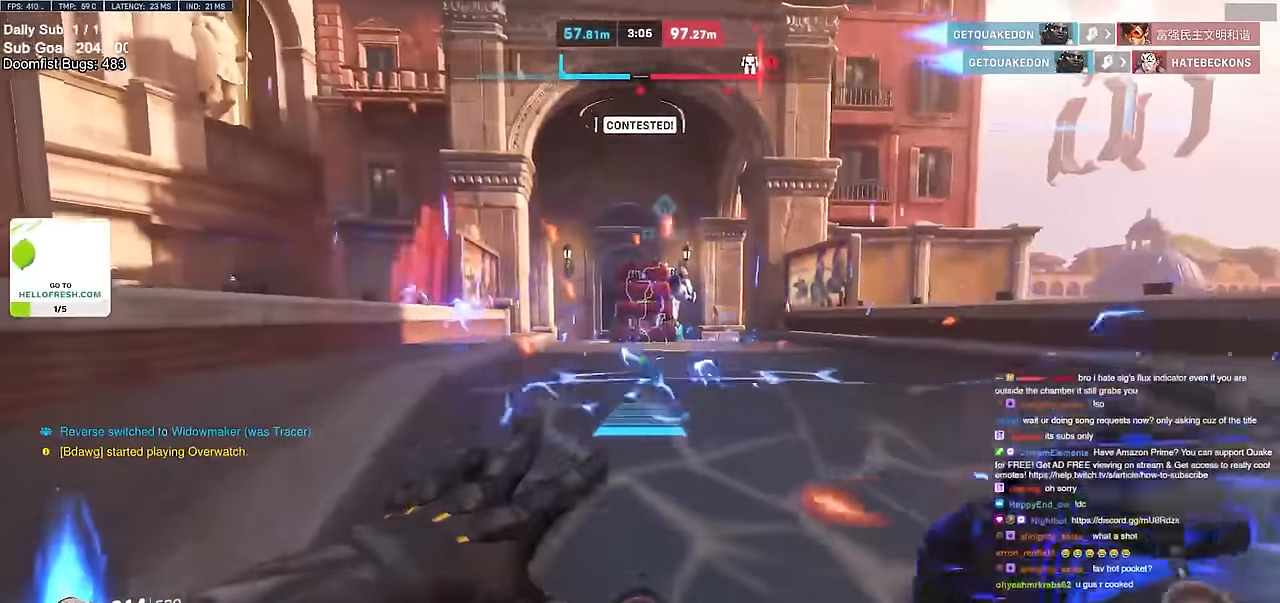
{"keys": [], "mouse": ["right"], "events": [[317, "a", "down"], [367, "w", "up"], [450, "a", "up"]]}
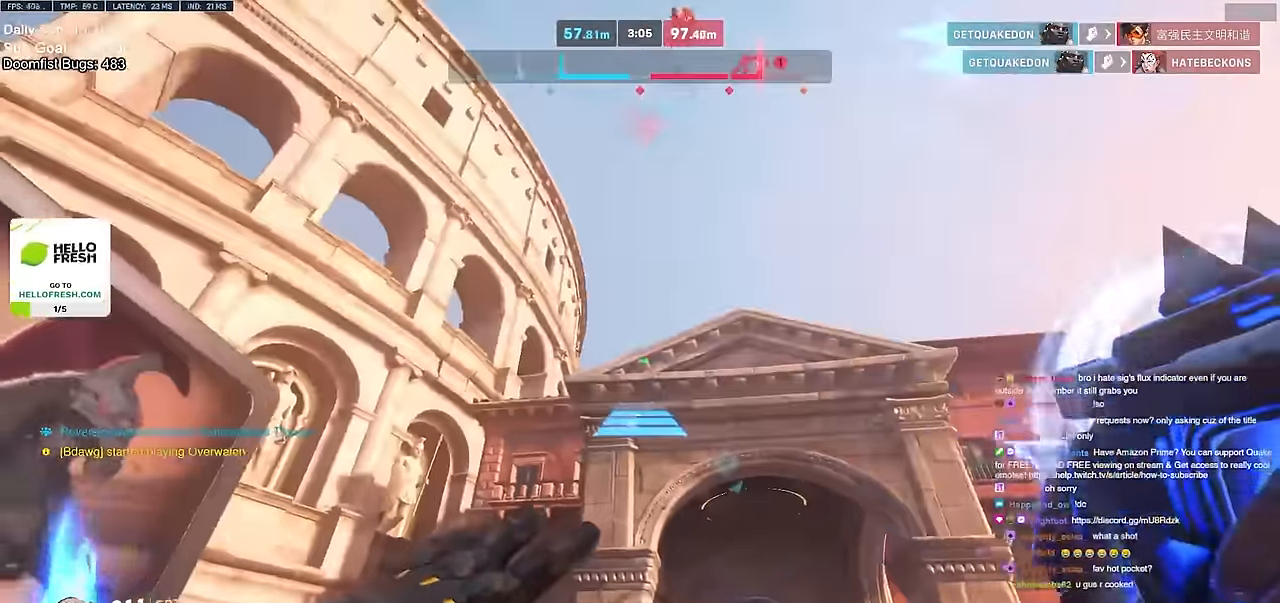
{"keys": [], "mouse": ["right"], "events": [[50, "w", "down"], [234, "a", "down"], [234, "w", "up"], [284, "w", "down"], [334, "a", "up"], [417, "w", "up"]]}
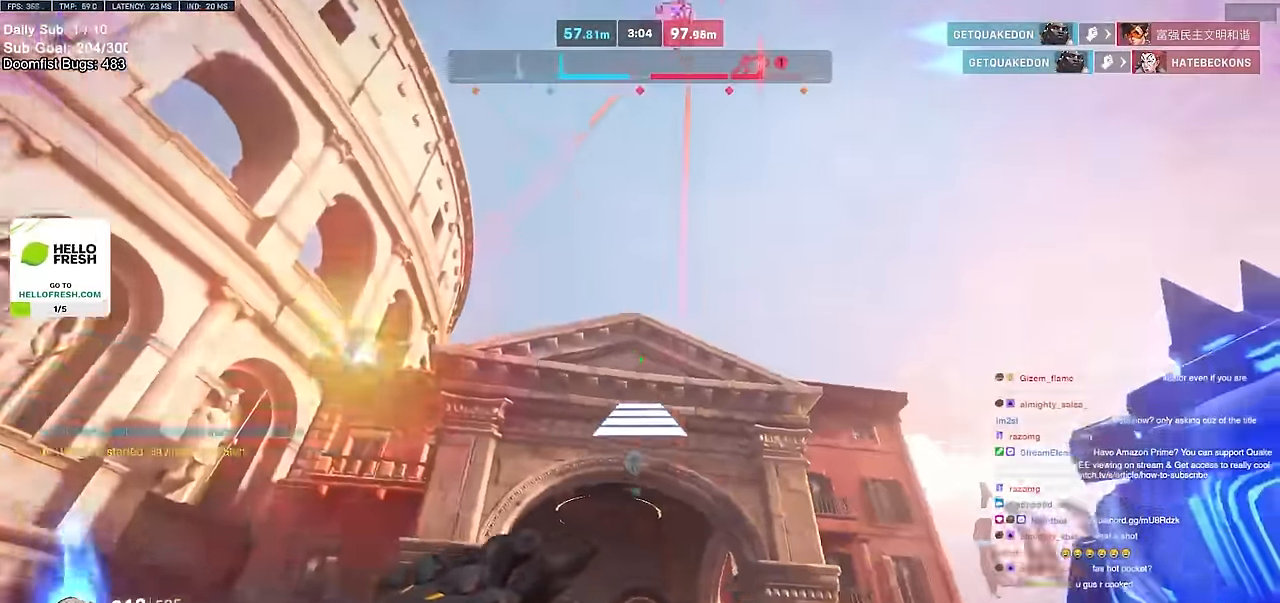
{"keys": ["w"], "mouse": [], "events": [[17, "s", "down"], [17, "space", "down"], [117, "d", "down"], [150, "space", "up"], [334, "s", "up"], [384, "d", "up"], [384, "mouse_right", "up"], [434, "w", "down"]]}
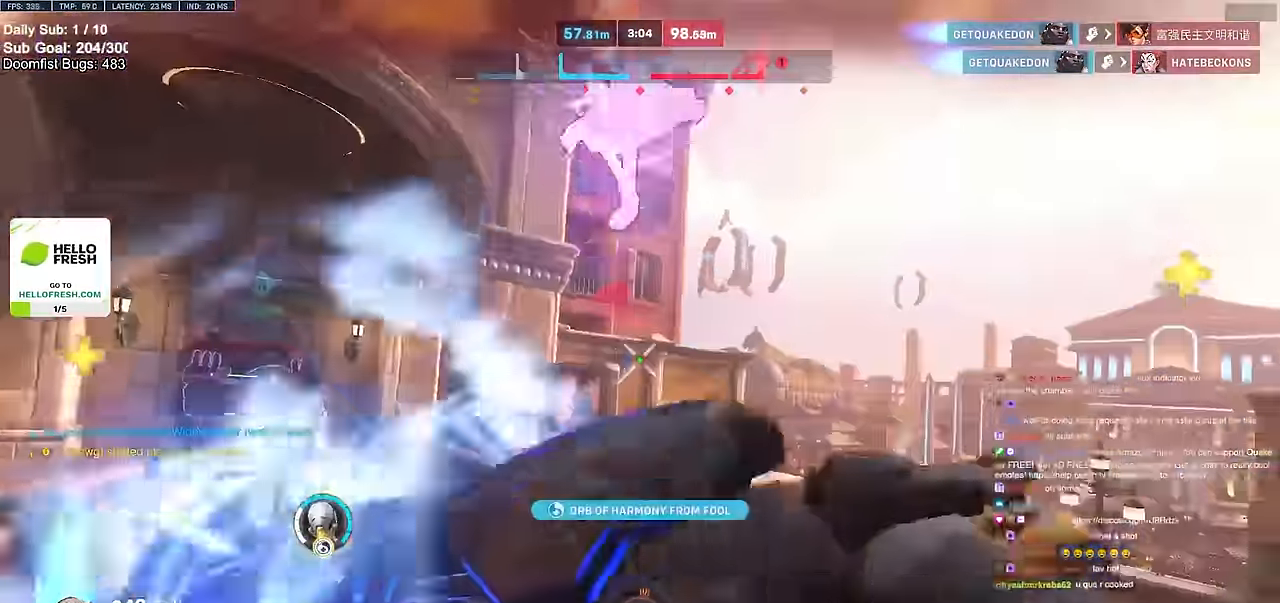
{"keys": ["w"], "mouse": [], "events": [[84, "e", "down"], [117, "e", "up"], [317, "mouse_left", "down"], [451, "mouse_left", "up"]]}
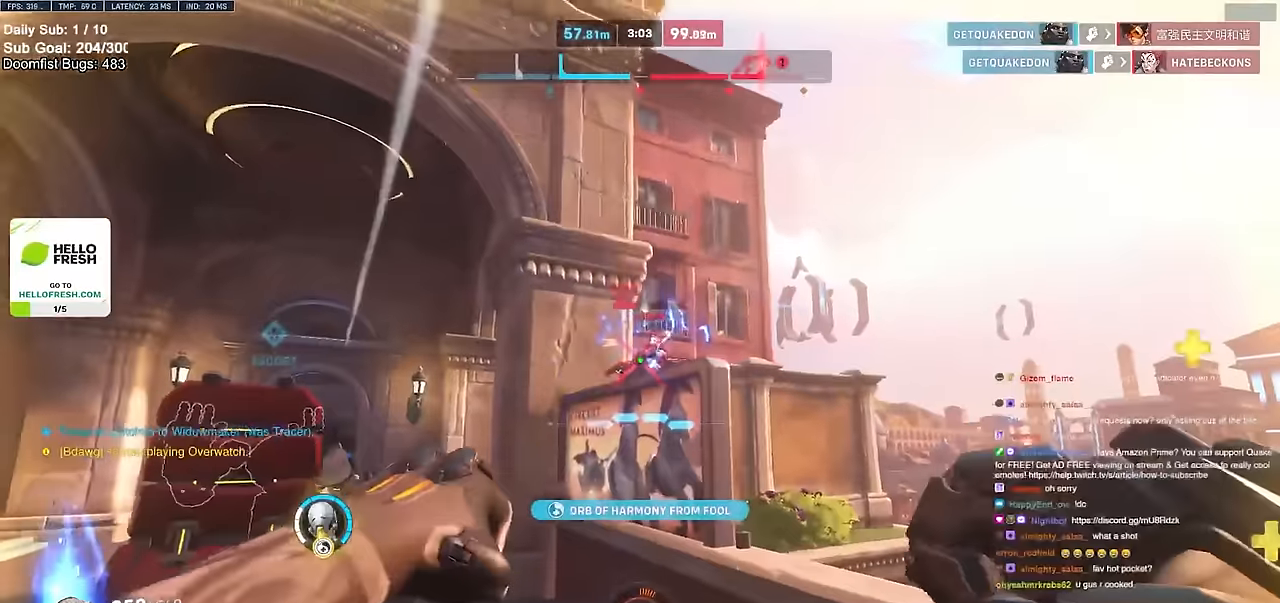
{"keys": ["d"], "mouse": [], "events": [[100, "mouse_left", "down"], [233, "mouse_left", "up"], [284, "d", "down"], [367, "space", "down"], [467, "space", "up"], [467, "w", "up"]]}
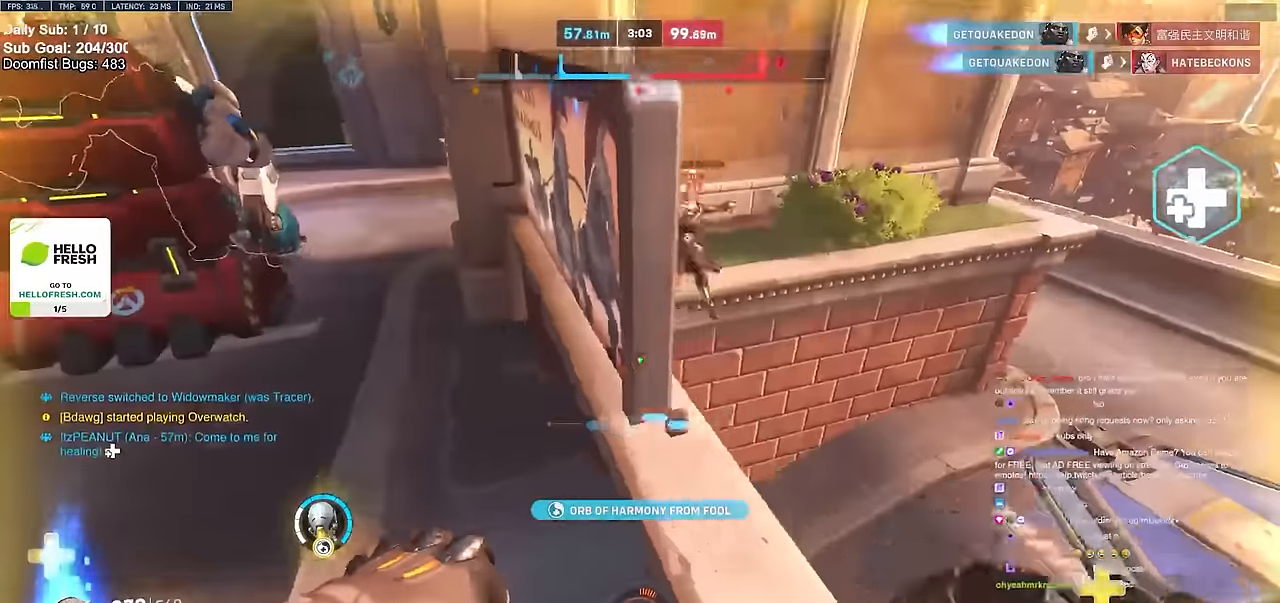
{"keys": ["w"], "mouse": [], "events": [[251, "w", "down"], [301, "mouse_left", "down"], [351, "d", "up"], [384, "mouse_left", "up"]]}
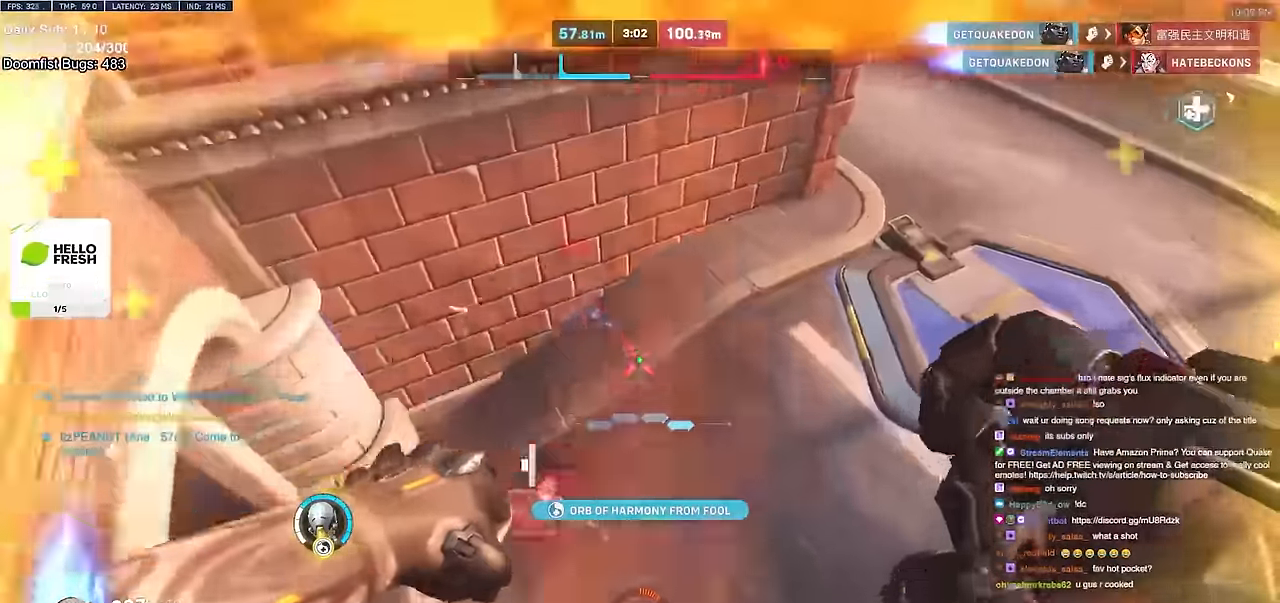
{"keys": ["w"], "mouse": [], "events": [[117, "a", "down"], [217, "mouse_left", "down"], [267, "melee", "down"], [350, "mouse_left", "up"], [400, "a", "up"], [450, "melee", "up"]]}
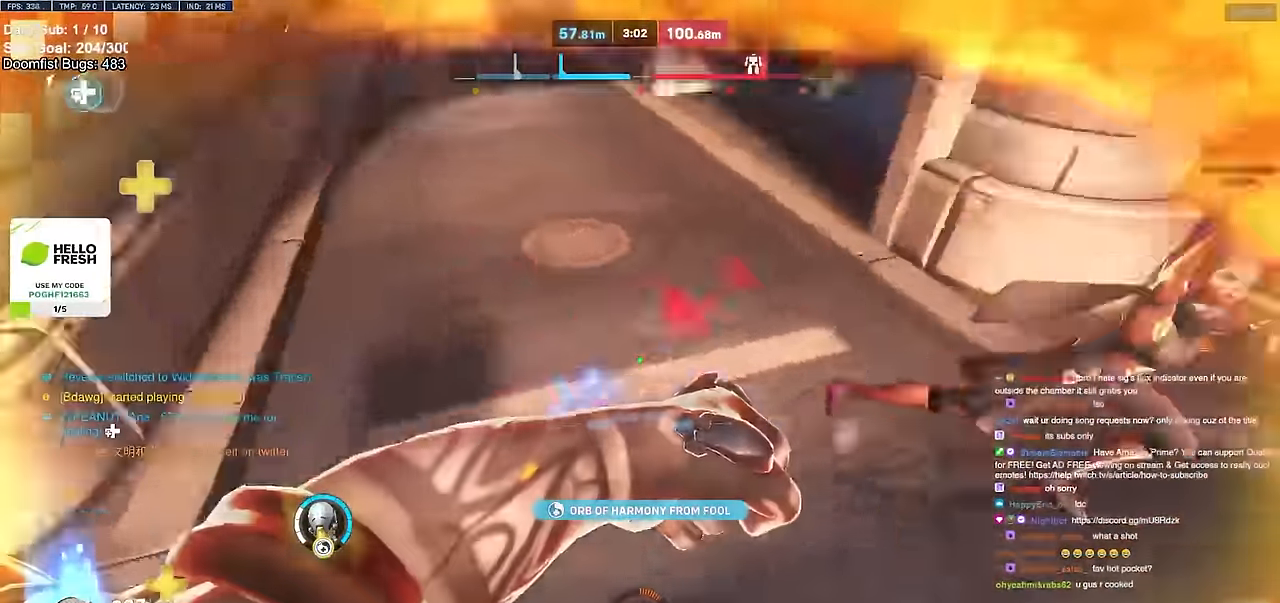
{"keys": ["a"], "mouse": [], "events": [[50, "d", "down"], [134, "d", "up"], [284, "a", "down"], [334, "w", "up"]]}
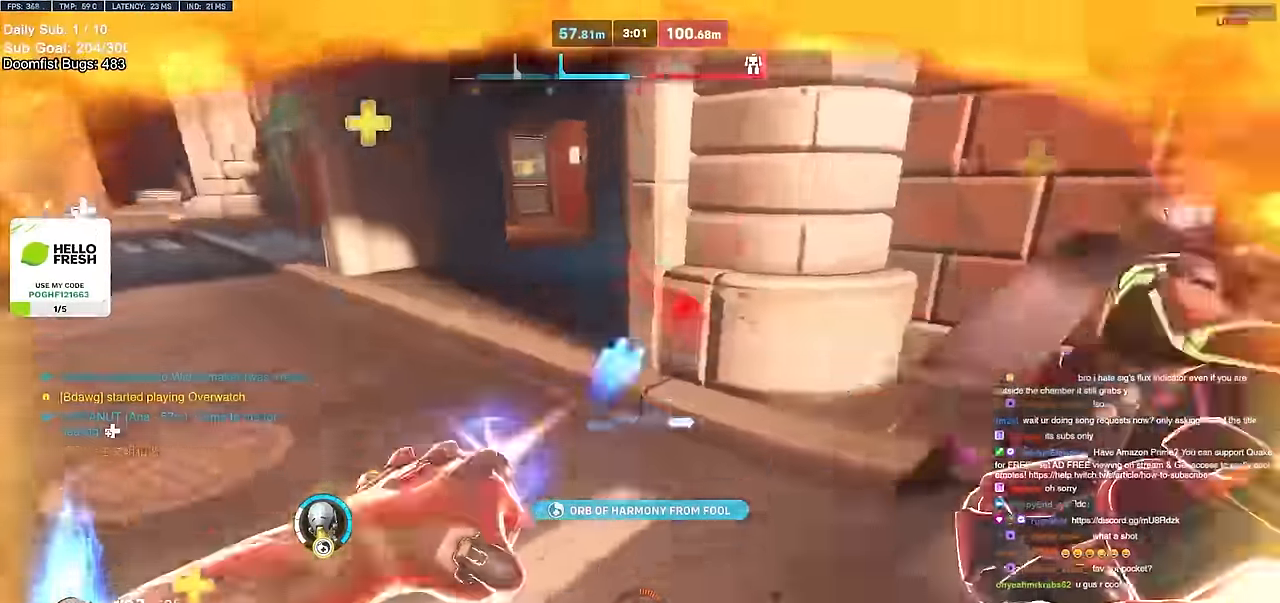
{"keys": ["d", "melee", "w"], "mouse": [], "events": [[17, "mouse_left", "down"], [67, "melee", "down"], [67, "w", "down"], [100, "a", "up"], [150, "d", "down"], [150, "mouse_left", "up"], [200, "melee", "up"], [300, "d", "up"], [334, "melee", "down"], [434, "d", "down"]]}
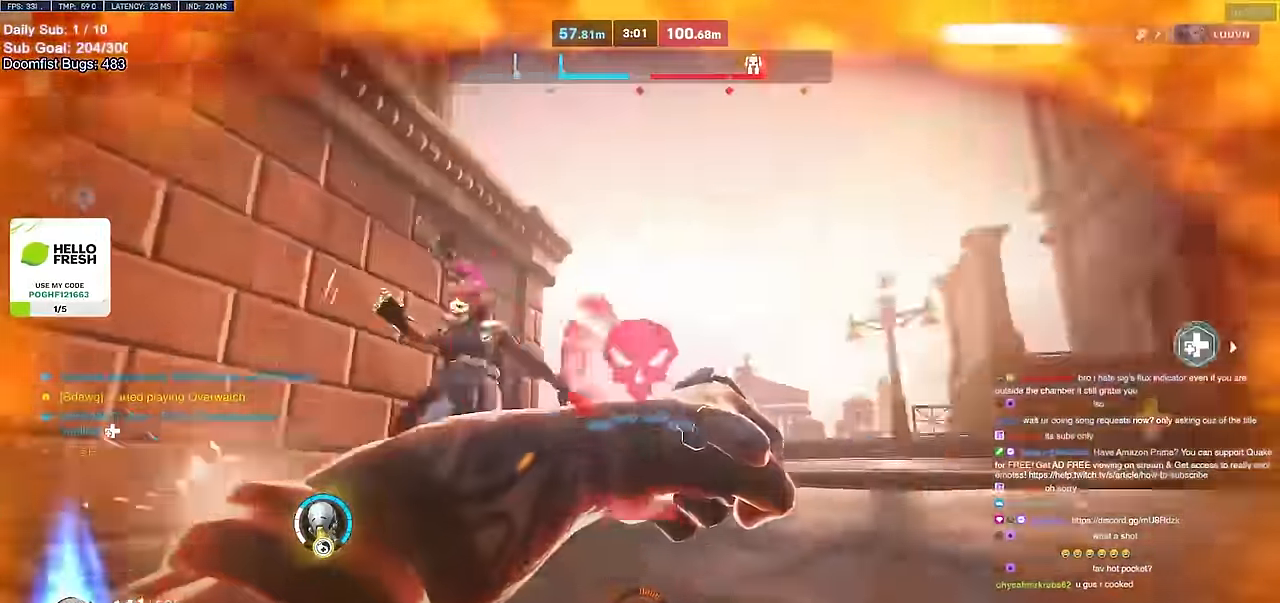
{"keys": ["a", "s"], "mouse": [], "events": [[34, "melee", "up"], [167, "w", "up"], [317, "s", "down"], [317, "space", "down"], [351, "a", "down"], [401, "space", "up"], [501, "d", "up"]]}
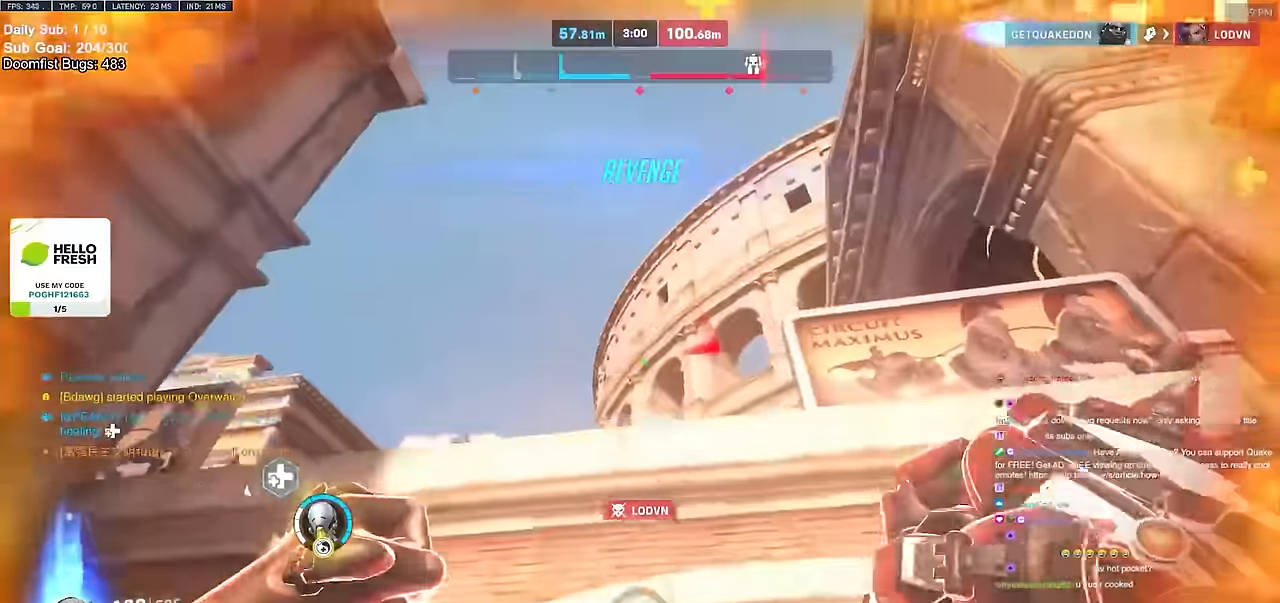
{"keys": ["s"], "mouse": [], "events": [[283, "a", "up"]]}
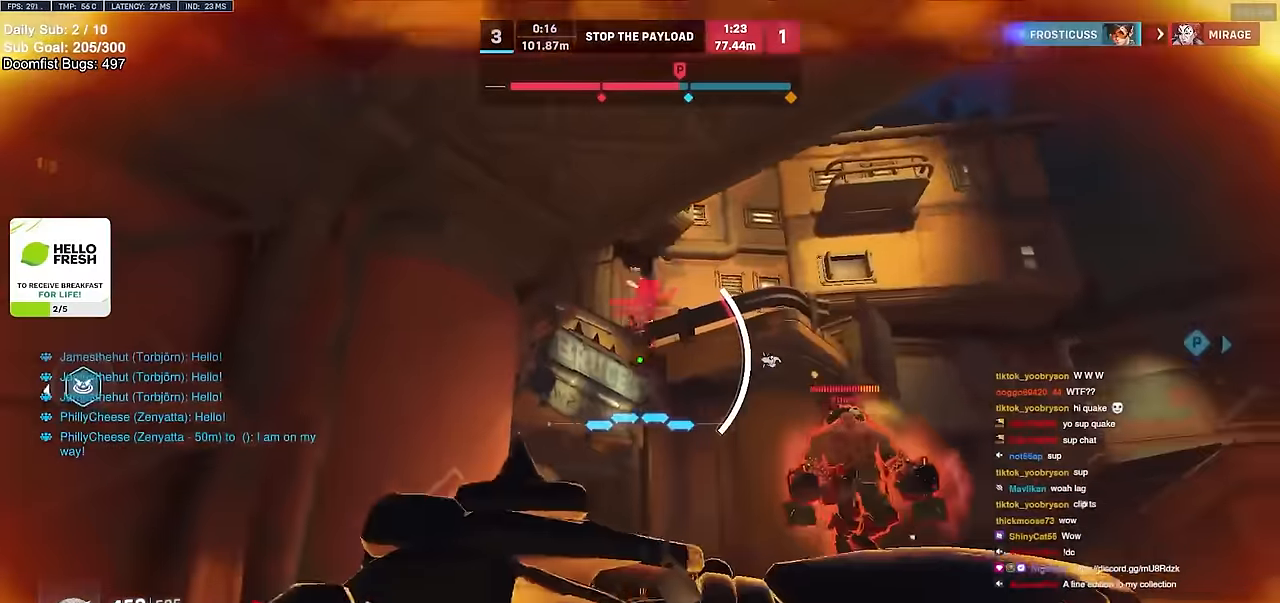
{"keys": ["s"], "mouse": [], "events": []}
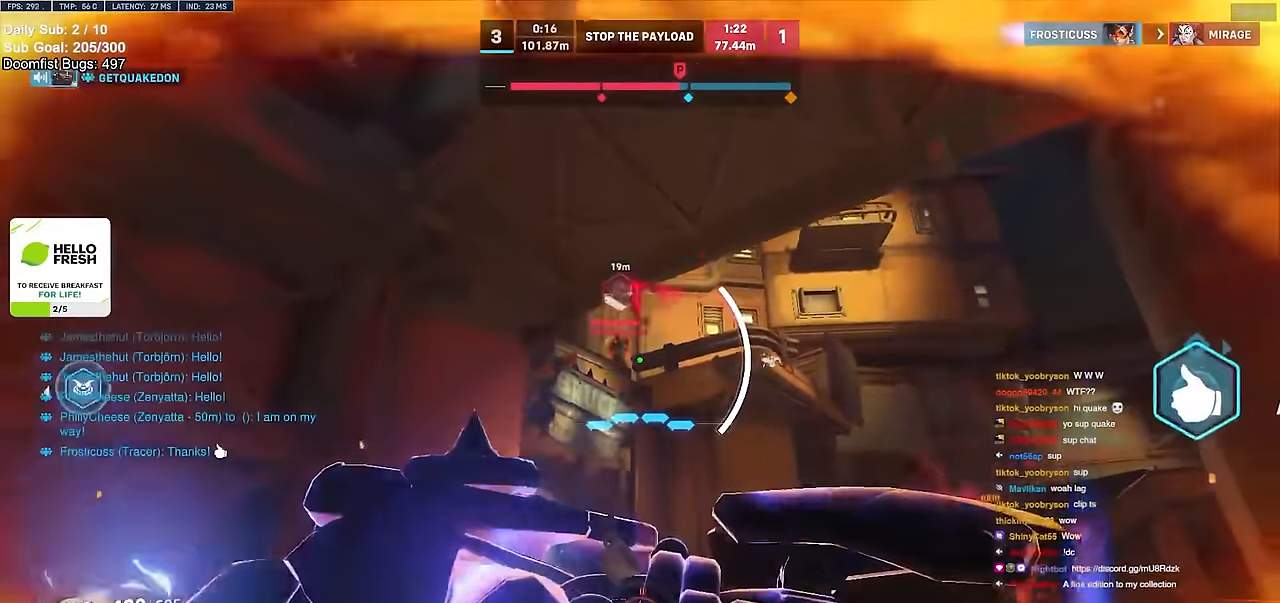
{"keys": ["d", "s"], "mouse": [], "events": [[200, "d", "down"], [434, "d", "up"], [484, "d", "down"]]}
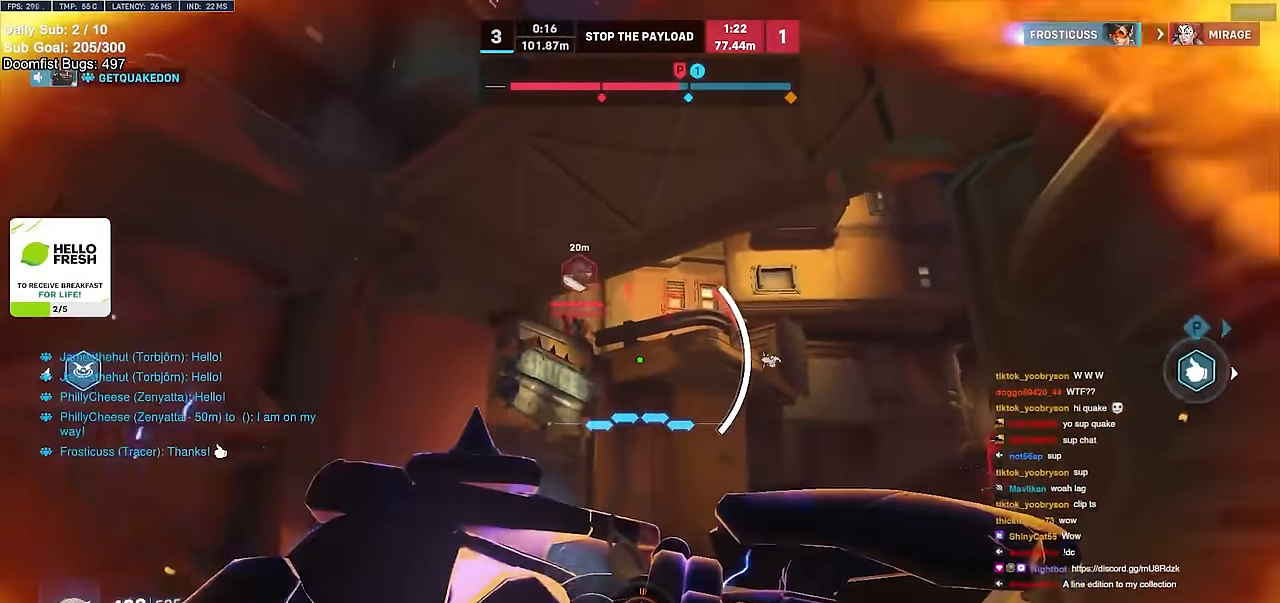
{"keys": ["a", "shift", "w"], "mouse": [], "events": [[317, "a", "down"], [351, "d", "up"], [351, "s", "up"], [451, "a", "up"], [451, "shift", "down"], [501, "a", "down"], [501, "w", "down"]]}
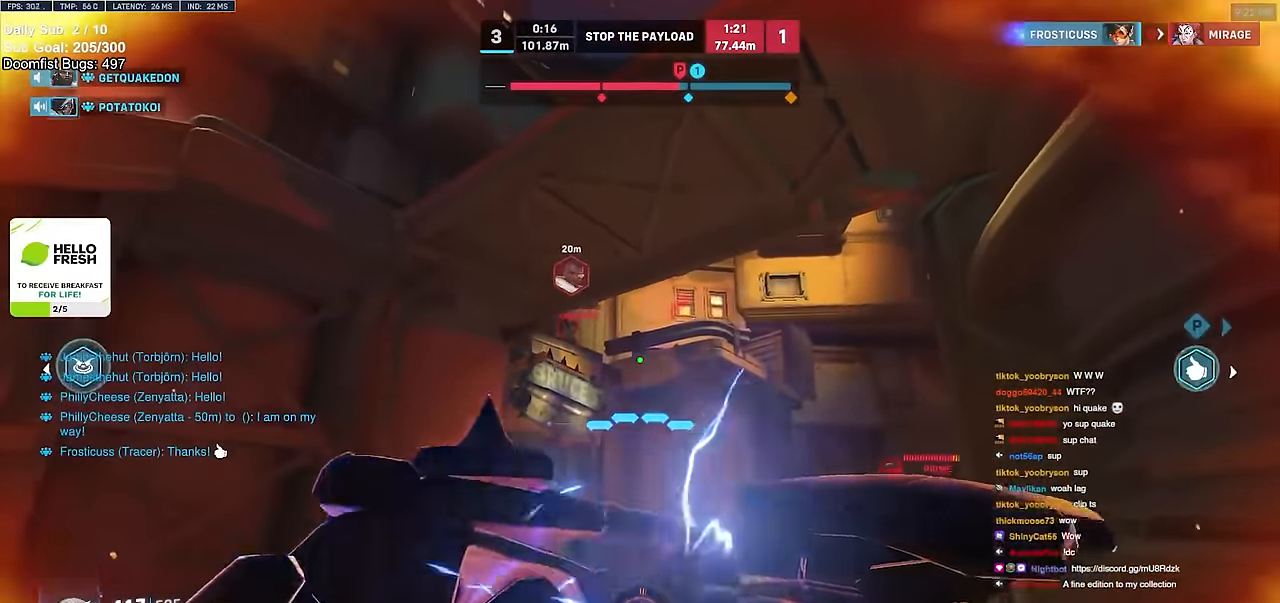
{"keys": ["a", "s"], "mouse": [], "events": [[100, "shift", "up"], [100, "w", "up"], [183, "mouse_left", "down"], [233, "s", "down"], [283, "mouse_left", "up"], [367, "mouse_left", "down"], [467, "mouse_left", "up"]]}
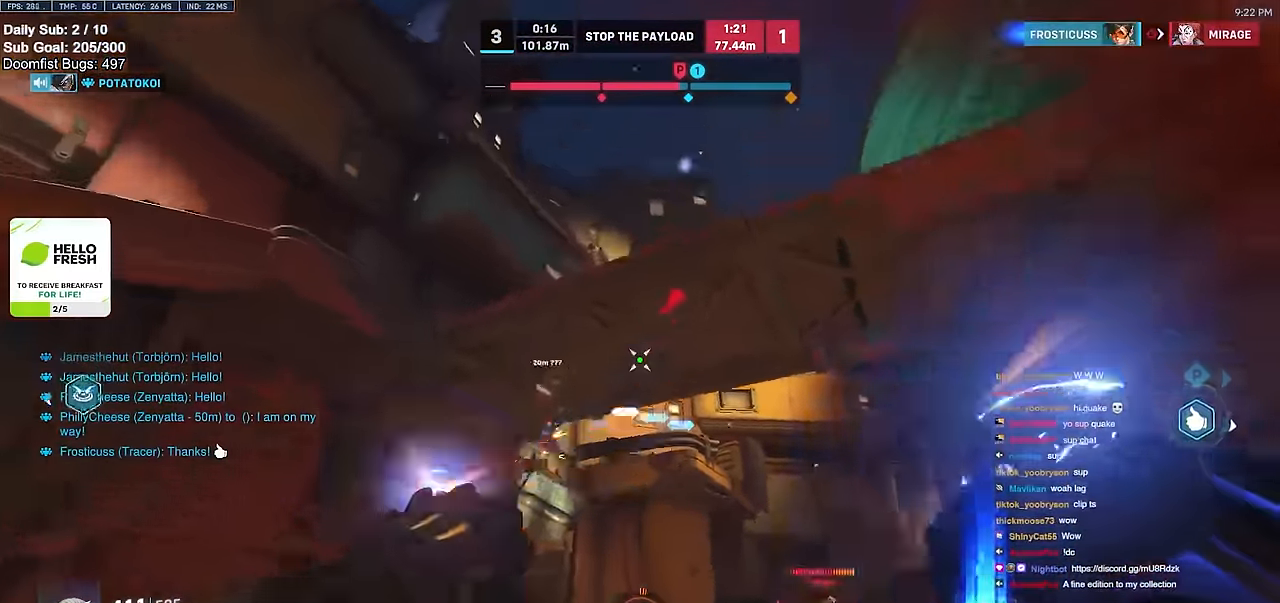
{"keys": ["w"], "mouse": [], "events": [[17, "space", "down"], [117, "space", "up"], [200, "a", "up"], [200, "s", "up"], [301, "w", "down"], [384, "e", "down"], [484, "e", "up"]]}
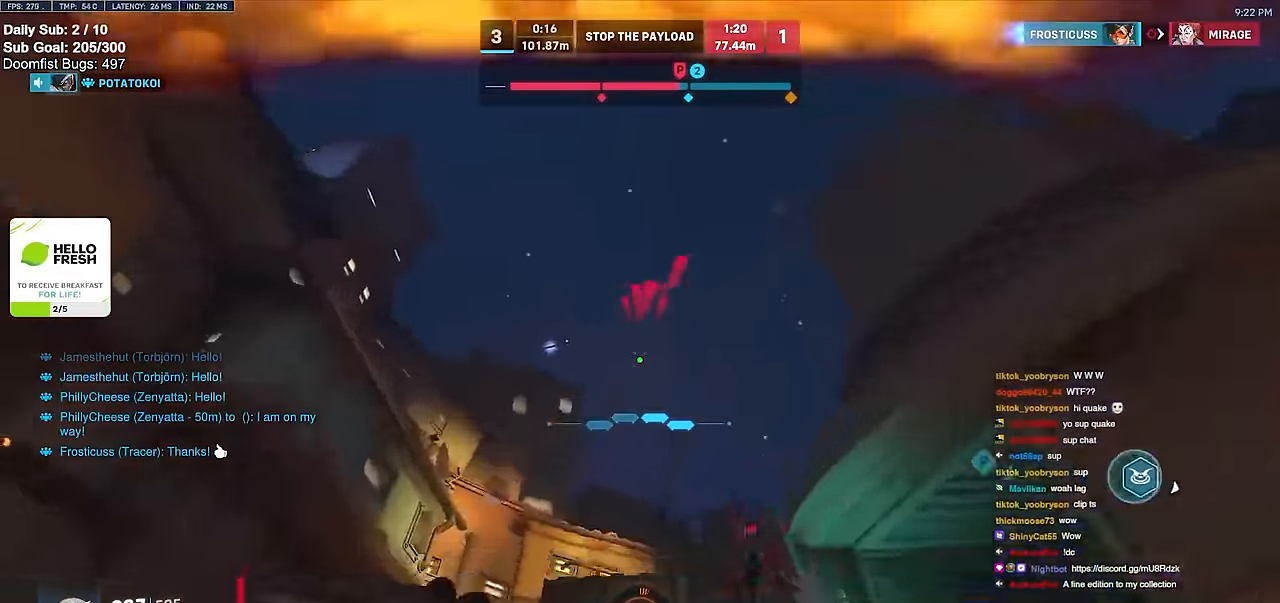
{"keys": ["d", "w"], "mouse": ["right"], "events": [[33, "mouse_right", "down"], [83, "d", "down"], [83, "w", "up"], [500, "w", "down"]]}
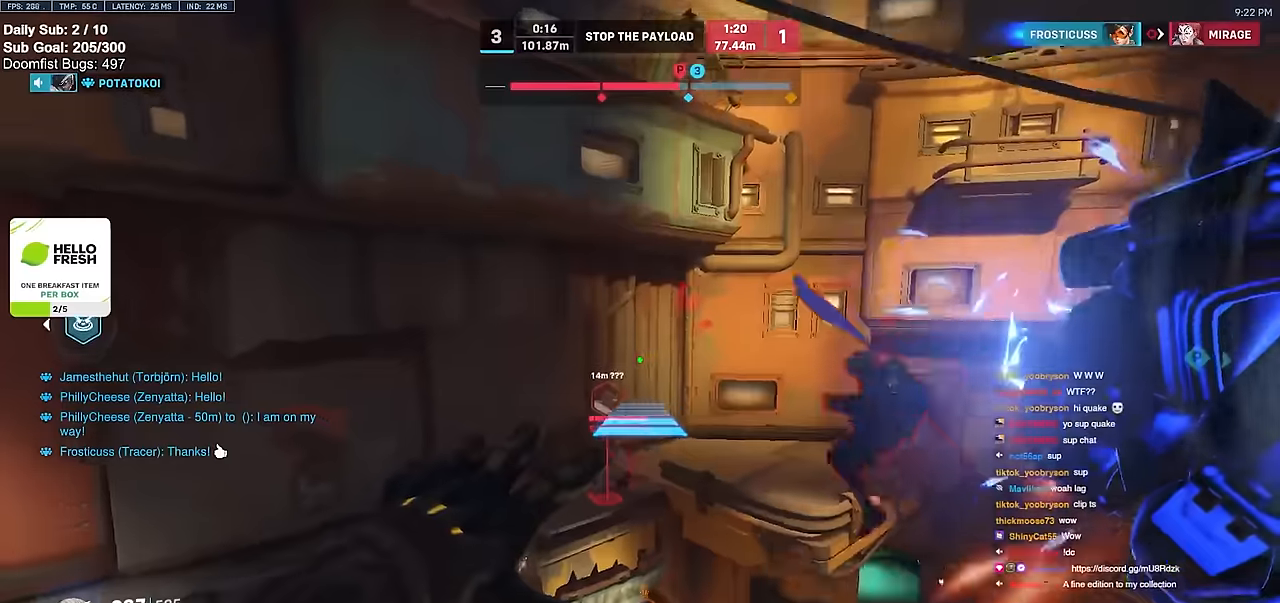
{"keys": ["w"], "mouse": [], "events": [[467, "d", "up"], [467, "mouse_right", "up"]]}
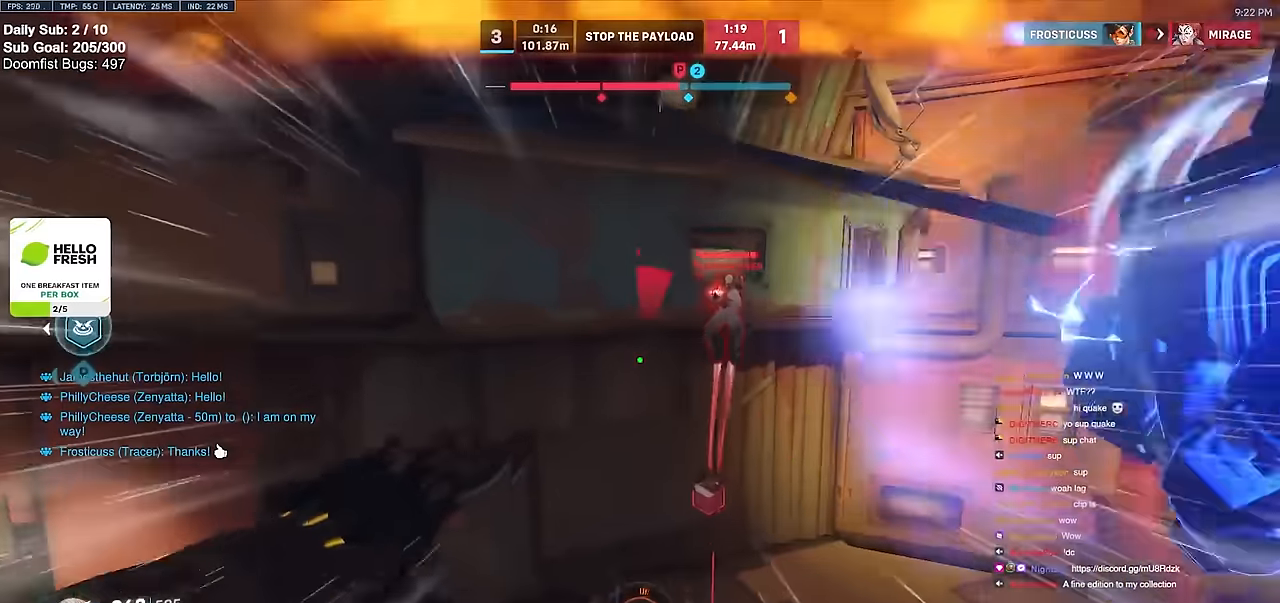
{"keys": ["a", "w"], "mouse": ["left"], "events": [[200, "d", "down"], [250, "d", "up"], [400, "a", "down"], [400, "mouse_left", "down"]]}
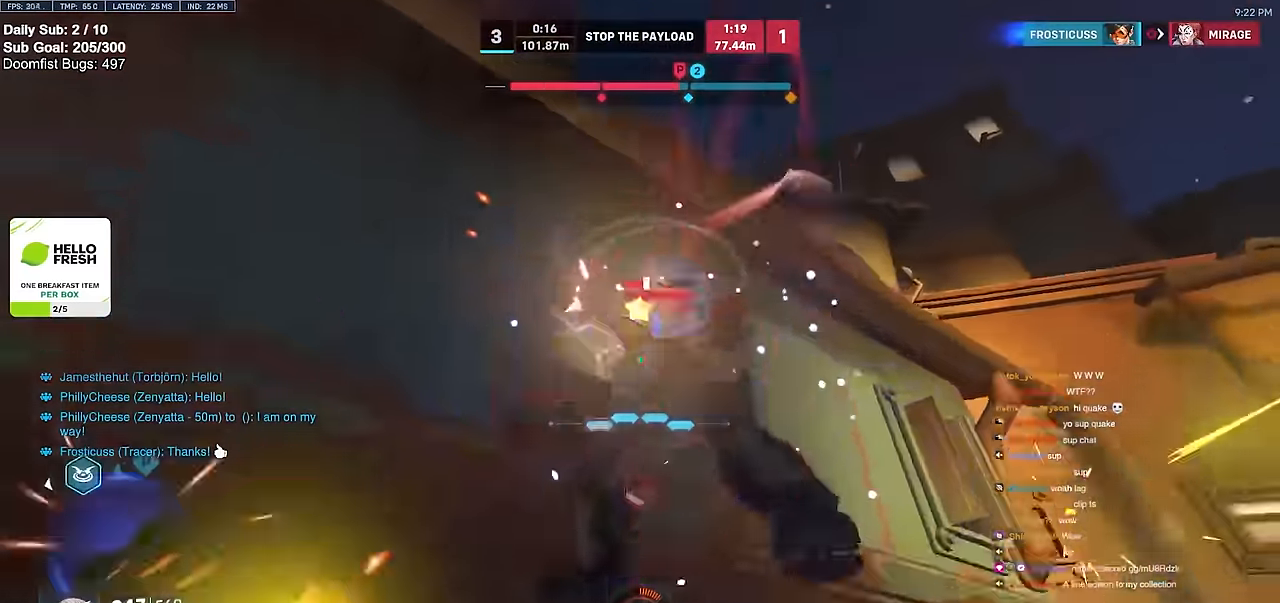
{"keys": ["s"], "mouse": [], "events": [[83, "mouse_left", "up"], [217, "mouse_left", "down"], [267, "melee", "down"], [267, "w", "up"], [400, "melee", "up"], [400, "mouse_left", "up"], [451, "s", "down"], [501, "a", "up"]]}
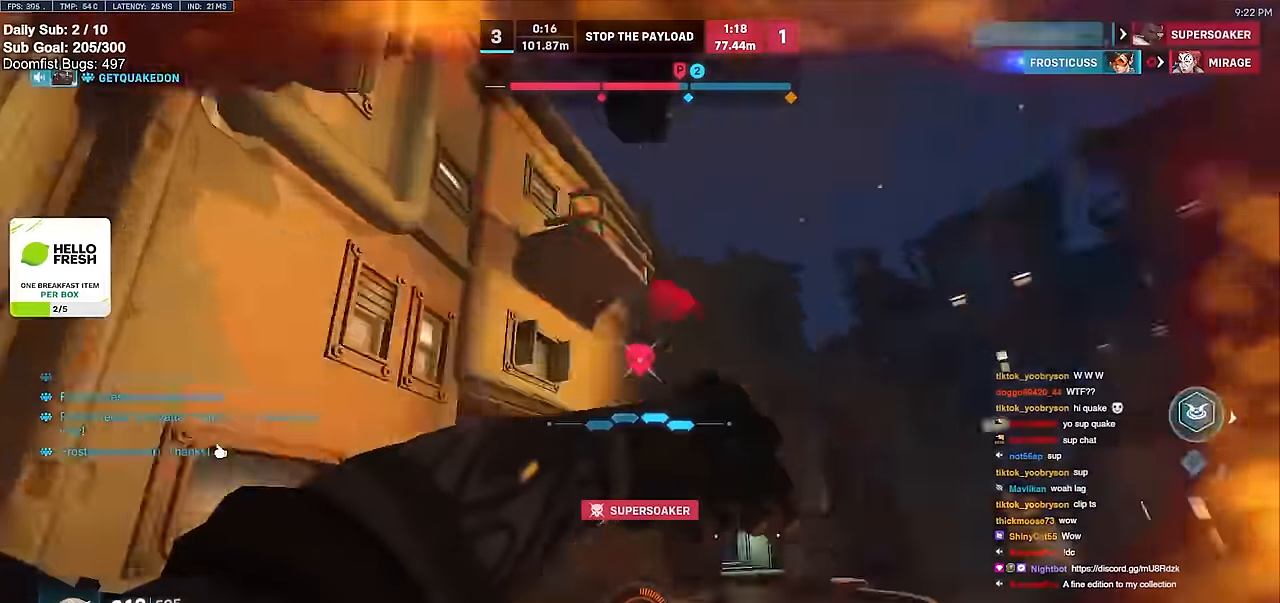
{"keys": ["a"], "mouse": ["left"], "events": [[50, "a", "down"], [100, "s", "up"], [233, "space", "down"], [333, "space", "up"], [467, "mouse_left", "down"]]}
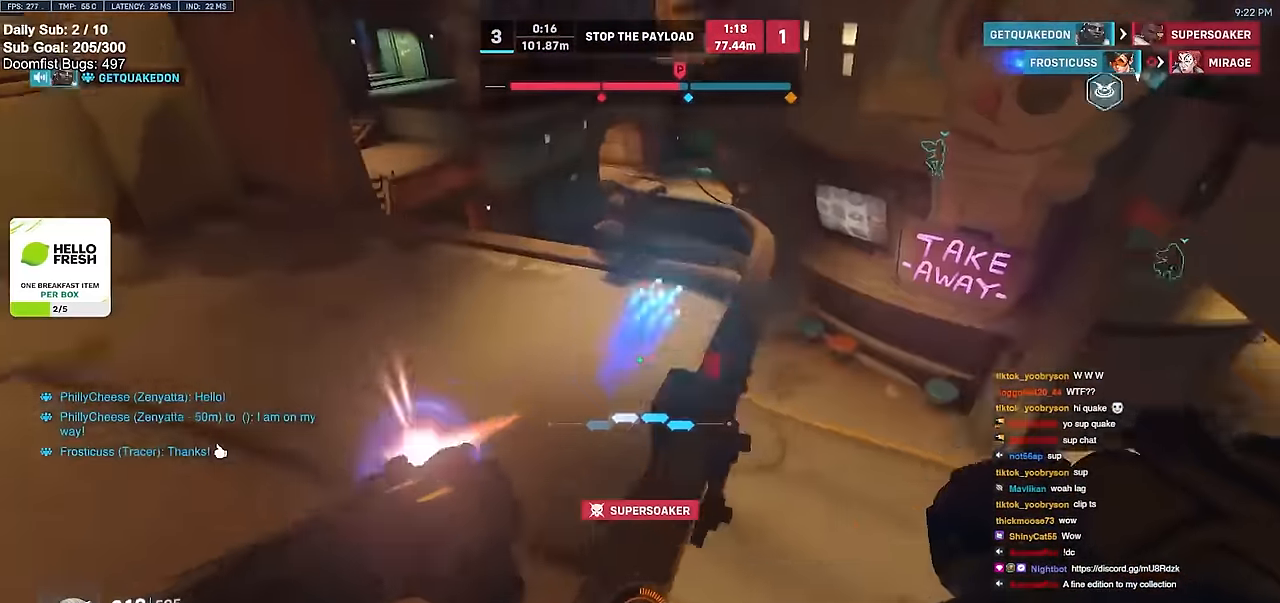
{"keys": ["a"], "mouse": [], "events": [[67, "w", "down"], [117, "mouse_left", "up"], [484, "w", "up"]]}
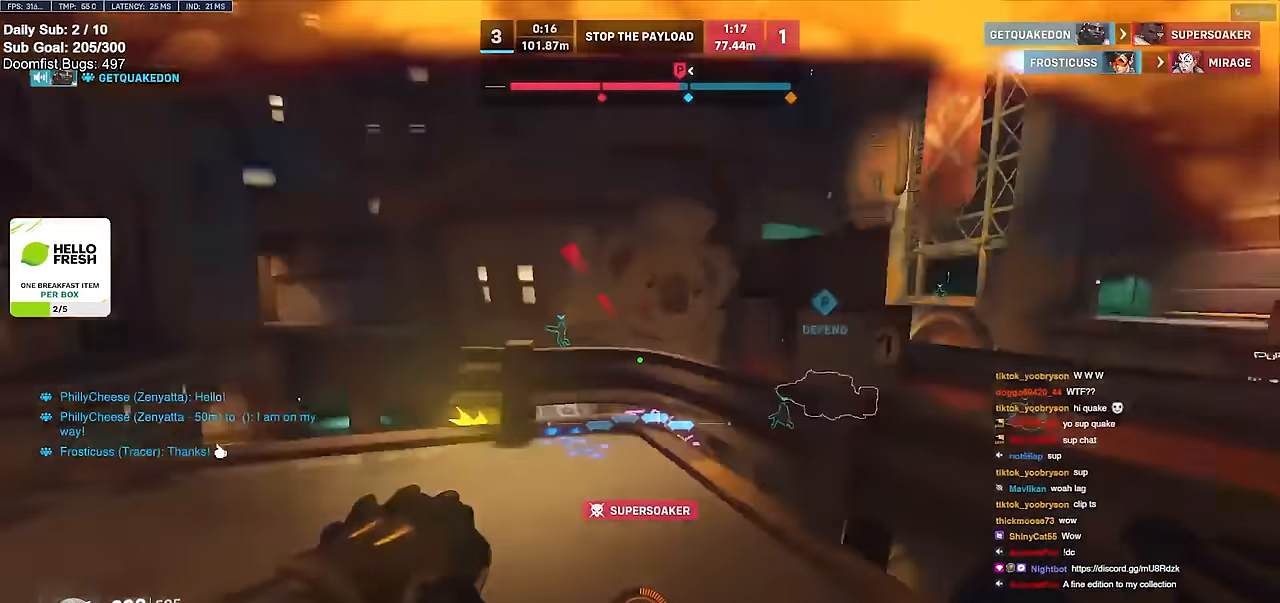
{"keys": ["w"], "mouse": [], "events": [[367, "w", "down"], [467, "a", "up"]]}
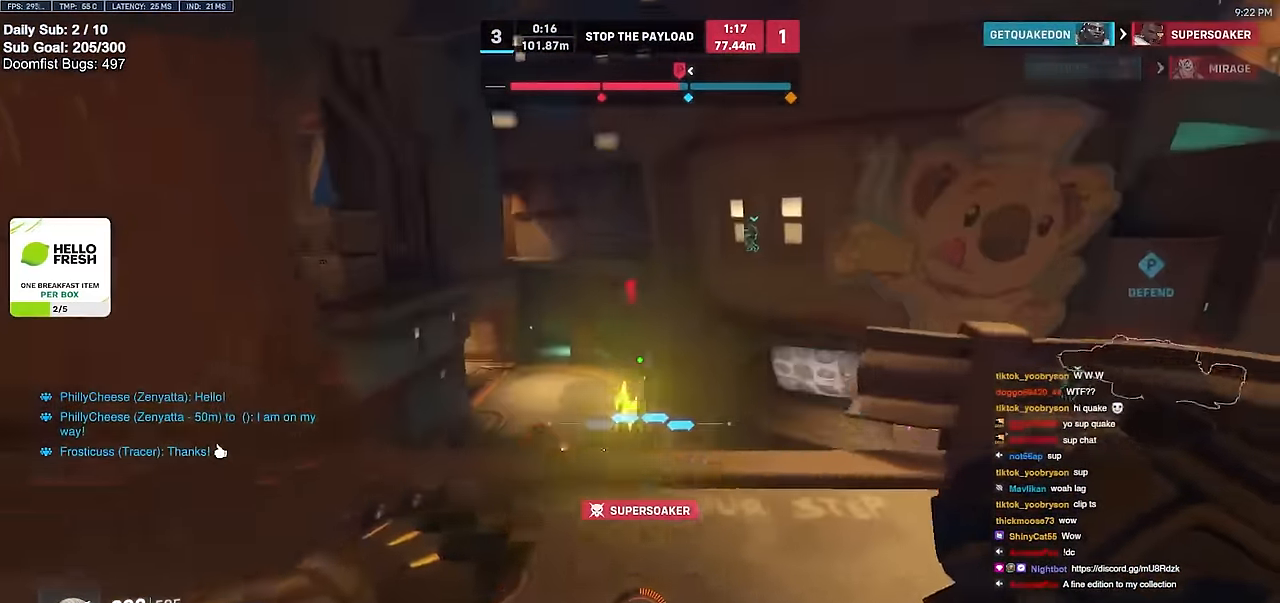
{"keys": ["a"], "mouse": [], "events": [[17, "d", "down"], [67, "space", "down"], [167, "a", "down"], [167, "space", "up"], [201, "d", "up"], [301, "w", "up"], [384, "mouse_left", "down"], [484, "mouse_left", "up"]]}
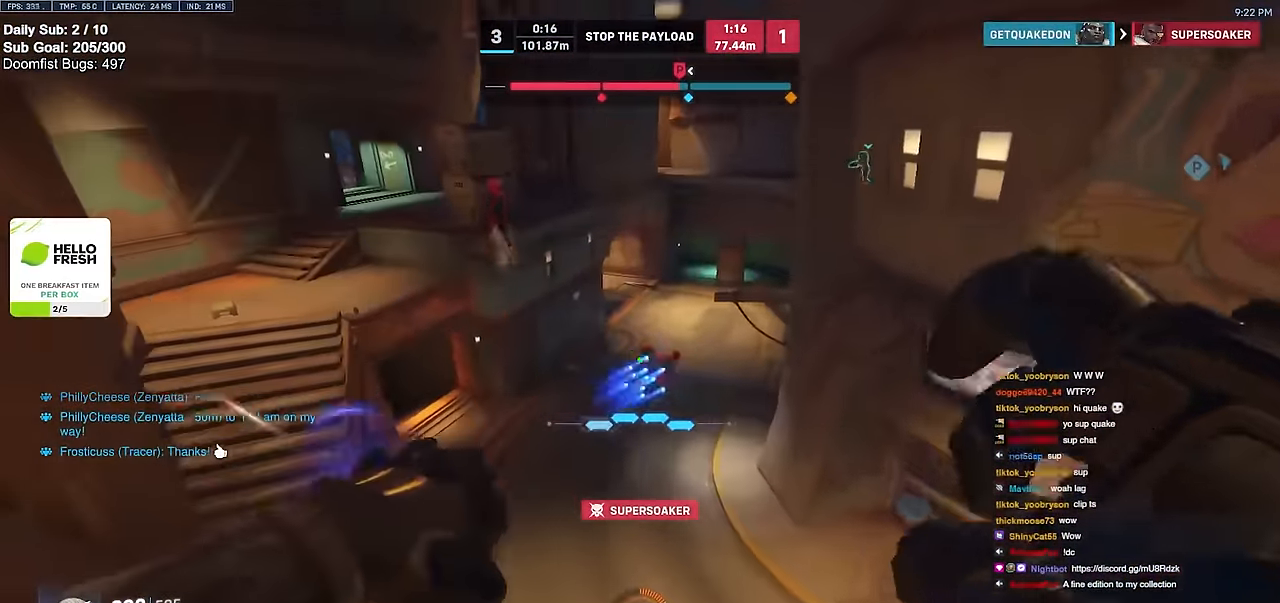
{"keys": ["d"], "mouse": [], "events": [[267, "mouse_left", "down"], [350, "a", "up"], [350, "d", "down"], [400, "mouse_left", "up"]]}